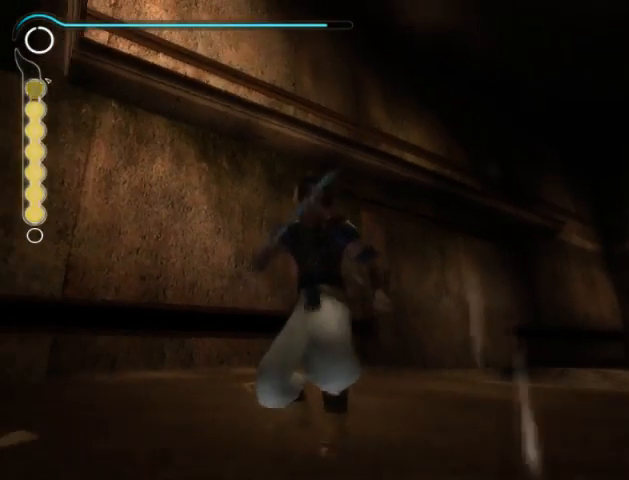
Gameplay with a controller (Xbox layout); each line is a JSON object with the inputs held at the frame after it. "events" lists button and stick changes between this image and that frame as [ms after this image, input, new state], when the widget could be followed in between. Not read: L2 L3 R2 R3.
{"buttons": [], "left_stick": "up", "right_stick": "center", "events": [[500, "left_stick", "up"]]}
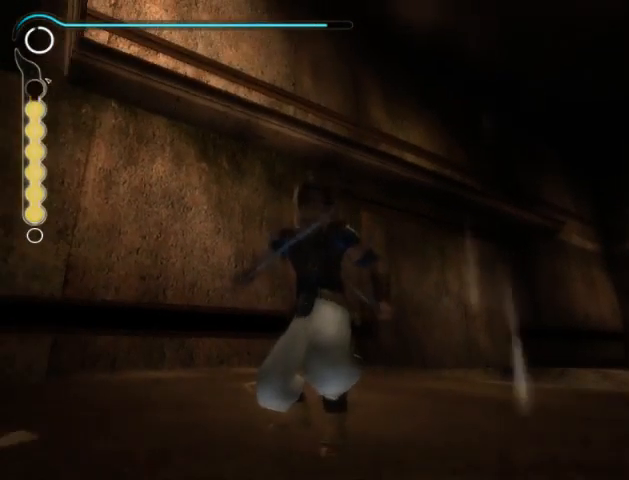
{"buttons": [], "left_stick": "up", "right_stick": "center", "events": []}
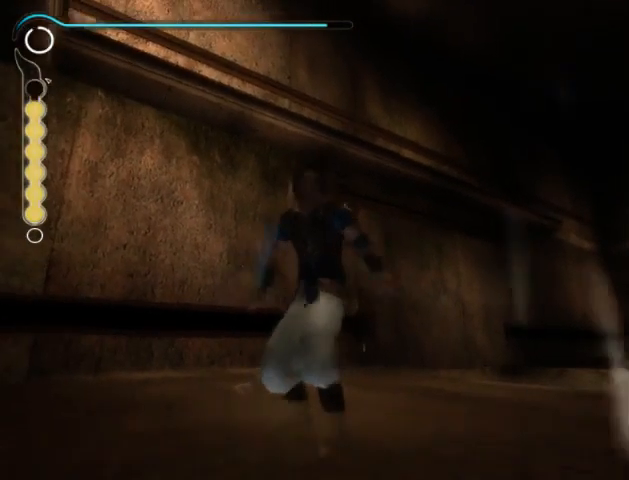
{"buttons": [], "left_stick": "up", "right_stick": "center", "events": []}
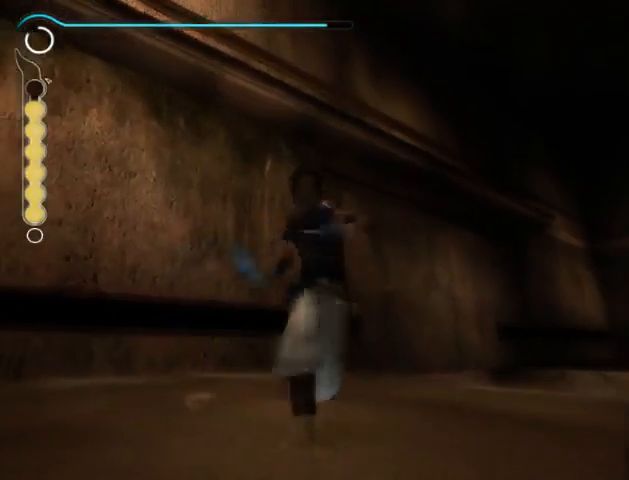
{"buttons": [], "left_stick": "up", "right_stick": "center", "events": []}
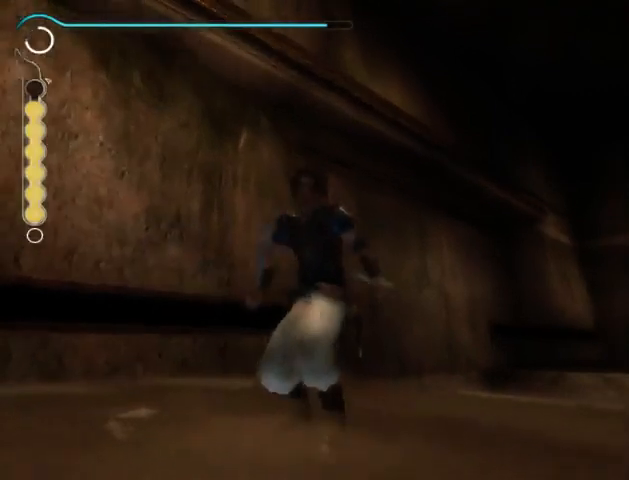
{"buttons": [], "left_stick": "up", "right_stick": "center", "events": []}
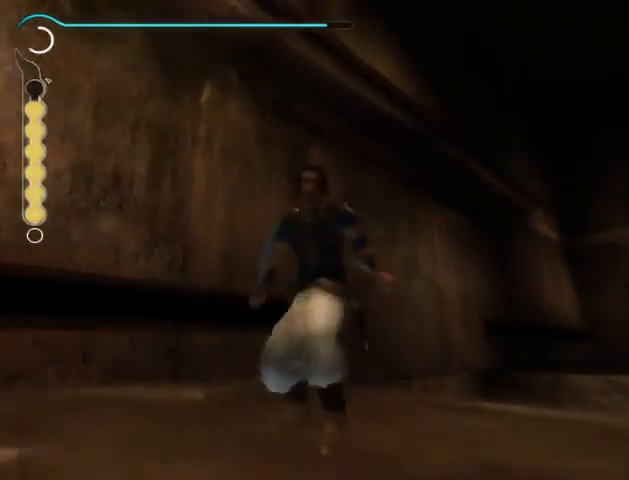
{"buttons": [], "left_stick": "up", "right_stick": "center", "events": []}
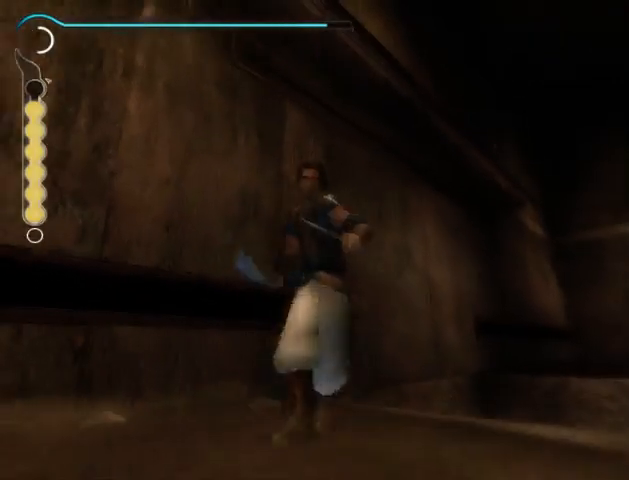
{"buttons": [], "left_stick": "center", "right_stick": "center", "events": [[67, "left_stick", "center"]]}
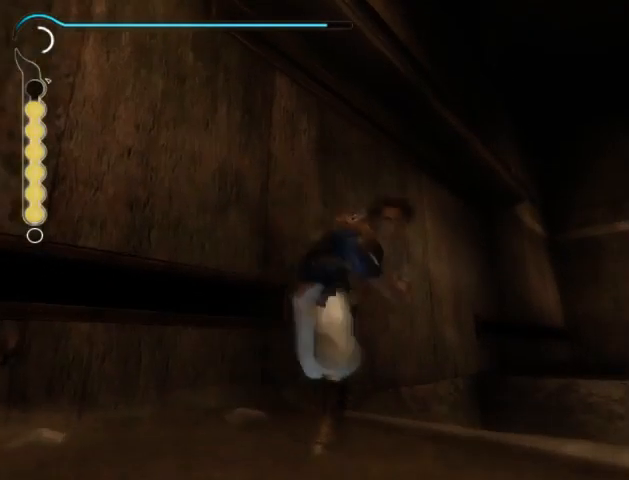
{"buttons": [], "left_stick": "center", "right_stick": "center", "events": []}
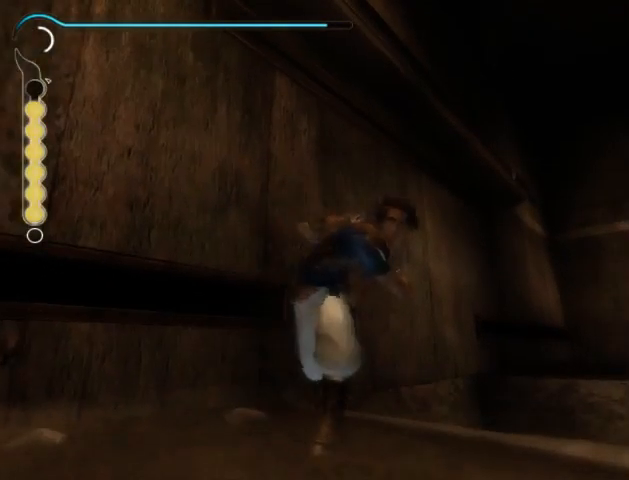
{"buttons": [], "left_stick": "center", "right_stick": "center", "events": []}
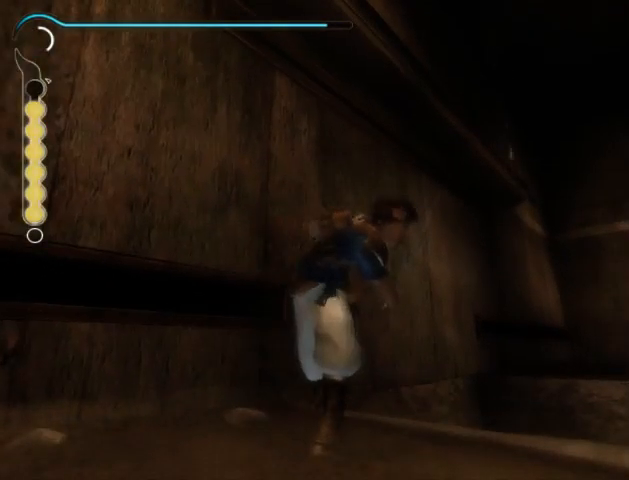
{"buttons": [], "left_stick": "center", "right_stick": "center", "events": []}
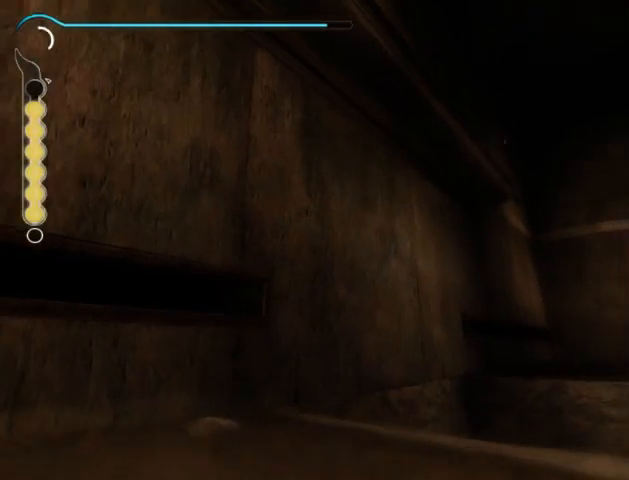
{"buttons": [], "left_stick": "center", "right_stick": "center", "events": []}
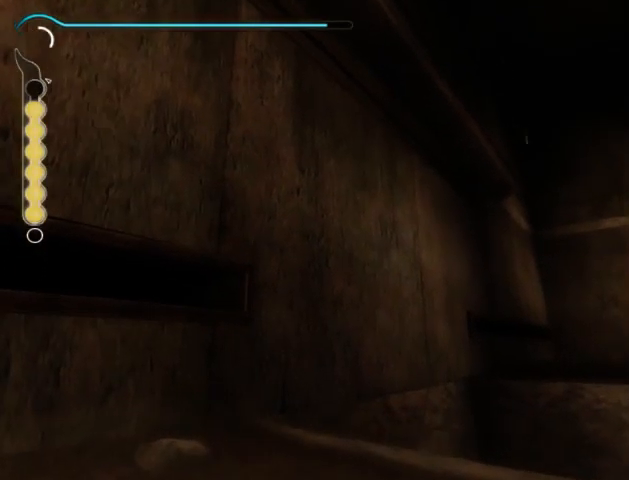
{"buttons": [], "left_stick": "center", "right_stick": "center", "events": []}
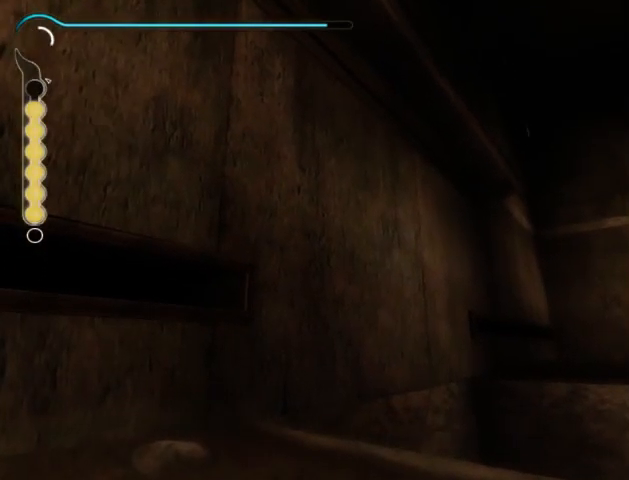
{"buttons": [], "left_stick": "center", "right_stick": "center", "events": []}
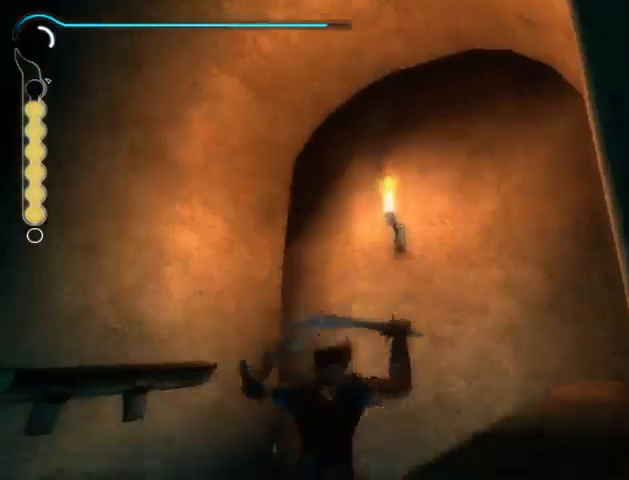
{"buttons": ["Y"], "left_stick": "up-left", "right_stick": "center", "events": [[200, "left_stick", "up"], [333, "Y", "down"], [367, "Y", "up"], [367, "left_stick", "up-left"], [500, "Y", "down"]]}
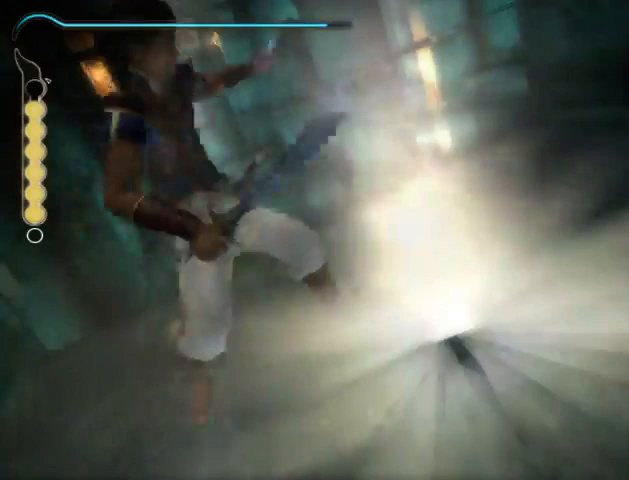
{"buttons": [], "left_stick": "center", "right_stick": "center", "events": [[33, "Y", "up"], [100, "Y", "down"], [167, "Y", "up"], [267, "Y", "down"], [300, "Y", "up"], [367, "Y", "down"], [367, "left_stick", "center"], [400, "Y", "up"]]}
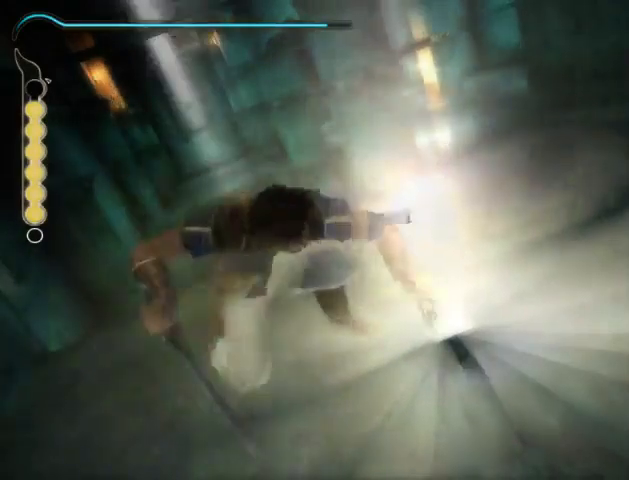
{"buttons": ["B"], "left_stick": "center", "right_stick": "center", "events": [[67, "B", "down"], [133, "B", "up"], [233, "B", "down"], [300, "B", "up"], [333, "B", "down"], [367, "B", "up"], [433, "B", "down"]]}
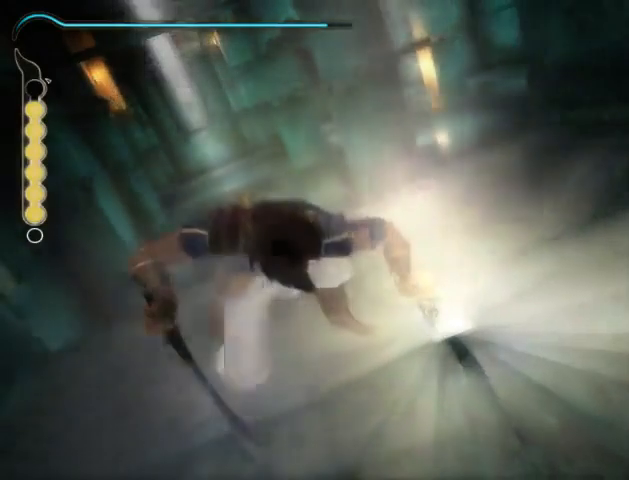
{"buttons": ["B"], "left_stick": "up-left", "right_stick": "center", "events": [[167, "B", "up"], [267, "B", "down"], [300, "B", "up"], [300, "left_stick", "up-left"], [367, "B", "down"], [433, "B", "up"], [500, "B", "down"]]}
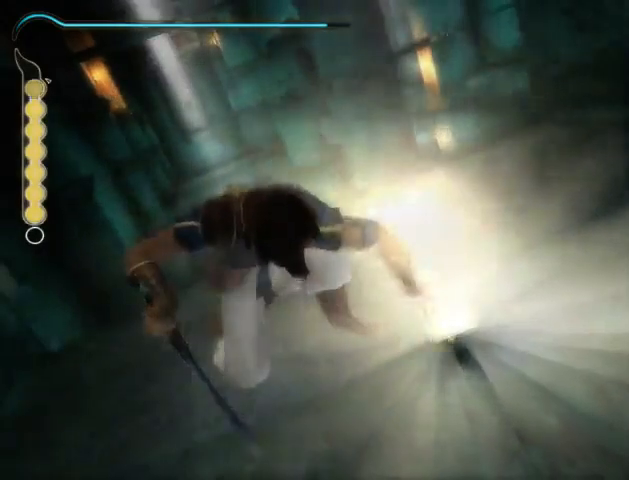
{"buttons": [], "left_stick": "up-left", "right_stick": "center", "events": [[100, "B", "up"], [133, "B", "down"], [200, "B", "up"], [267, "B", "down"], [333, "B", "up"], [433, "B", "down"], [500, "B", "up"]]}
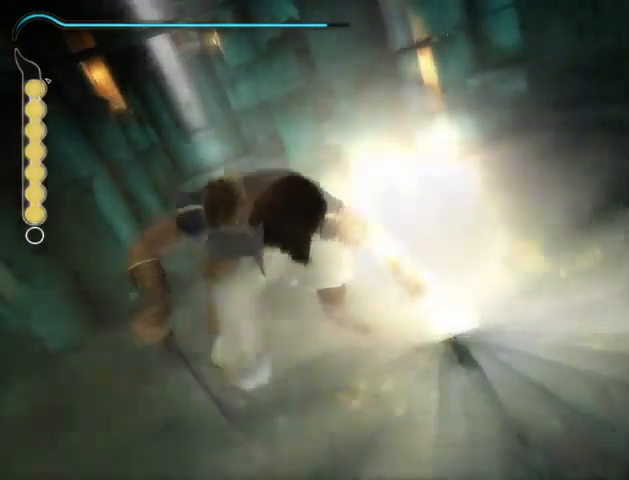
{"buttons": ["B"], "left_stick": "up-left", "right_stick": "center", "events": [[100, "B", "down"], [133, "B", "up"], [200, "B", "down"], [267, "B", "up"], [333, "B", "down"], [400, "B", "up"], [500, "B", "down"]]}
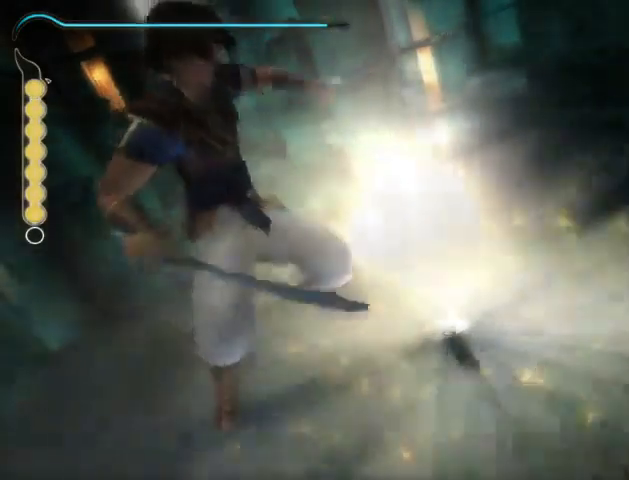
{"buttons": ["B"], "left_stick": "up-left", "right_stick": "center", "events": [[33, "B", "up"], [133, "B", "down"], [167, "B", "up"], [267, "B", "down"], [300, "B", "up"], [500, "B", "down"]]}
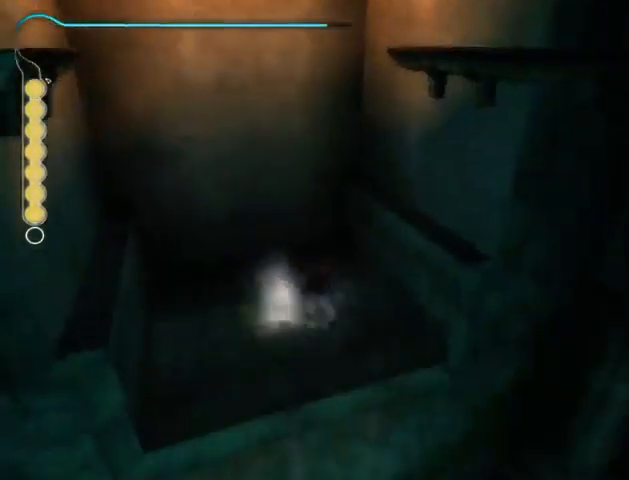
{"buttons": [], "left_stick": "down", "right_stick": "center", "events": [[67, "B", "up"], [233, "left_stick", "down-left"], [333, "left_stick", "down"]]}
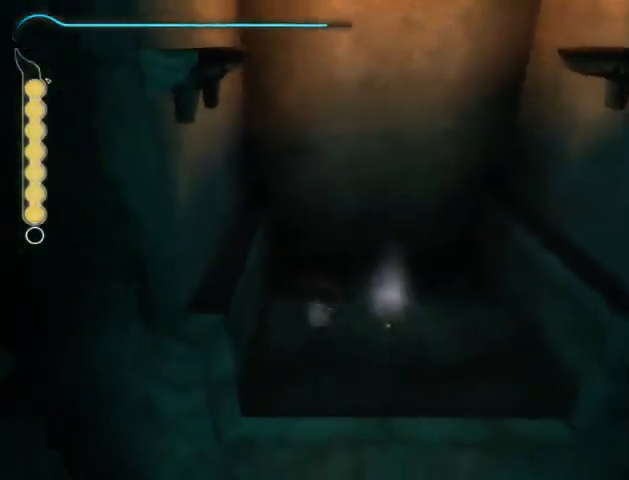
{"buttons": ["A"], "left_stick": "down-left", "right_stick": "center", "events": [[233, "left_stick", "down-left"], [300, "B", "down"], [433, "A", "down"], [433, "B", "up"]]}
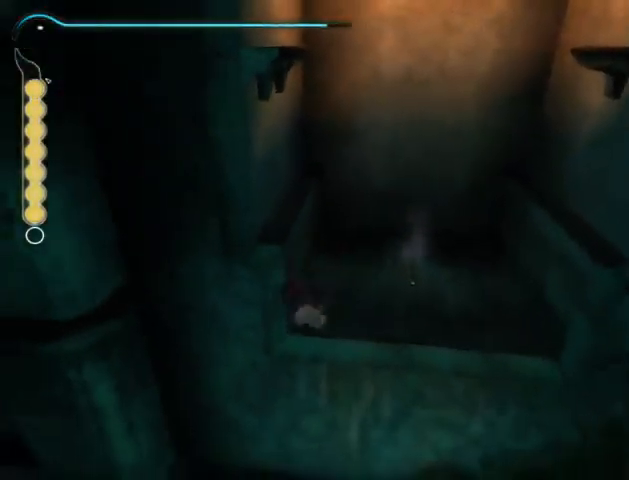
{"buttons": [], "left_stick": "left", "right_stick": "down-left", "events": [[233, "left_stick", "left"], [300, "A", "up"], [333, "right_stick", "left"], [433, "right_stick", "down-left"]]}
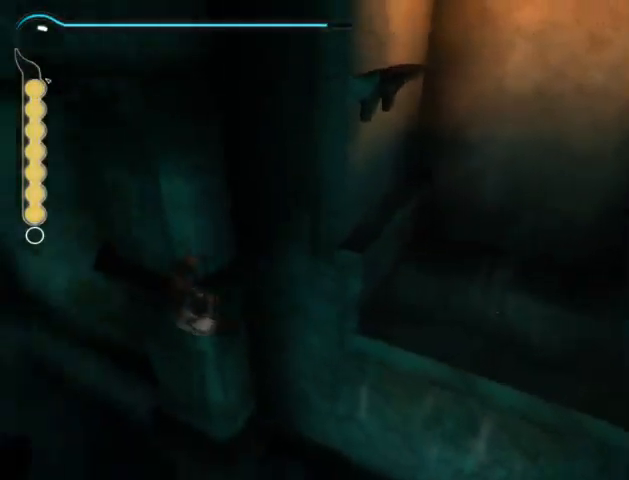
{"buttons": [], "left_stick": "up-left", "right_stick": "down-left", "events": [[100, "left_stick", "up-left"]]}
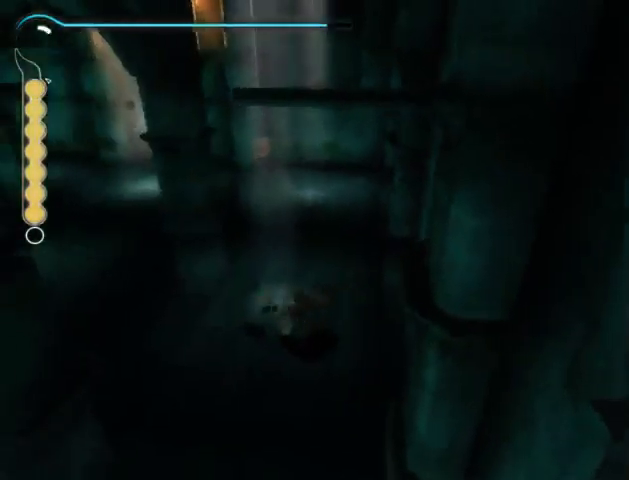
{"buttons": [], "left_stick": "up-left", "right_stick": "center", "events": [[200, "right_stick", "center"], [400, "A", "down"], [500, "A", "up"]]}
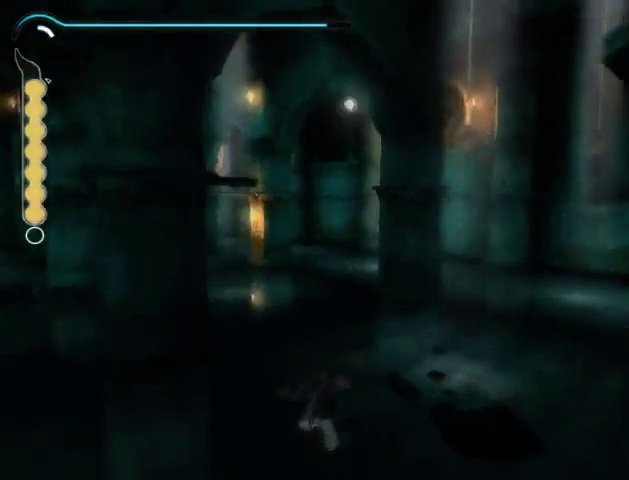
{"buttons": ["A"], "left_stick": "up", "right_stick": "center", "events": [[67, "A", "down"], [100, "A", "up"], [200, "A", "down"], [267, "A", "up"], [267, "left_stick", "up"], [333, "A", "down"], [367, "A", "up"], [467, "A", "down"]]}
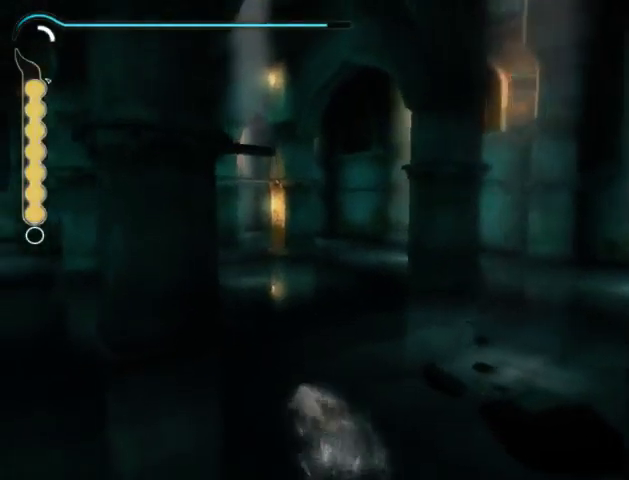
{"buttons": [], "left_stick": "up", "right_stick": "center", "events": [[33, "A", "up"]]}